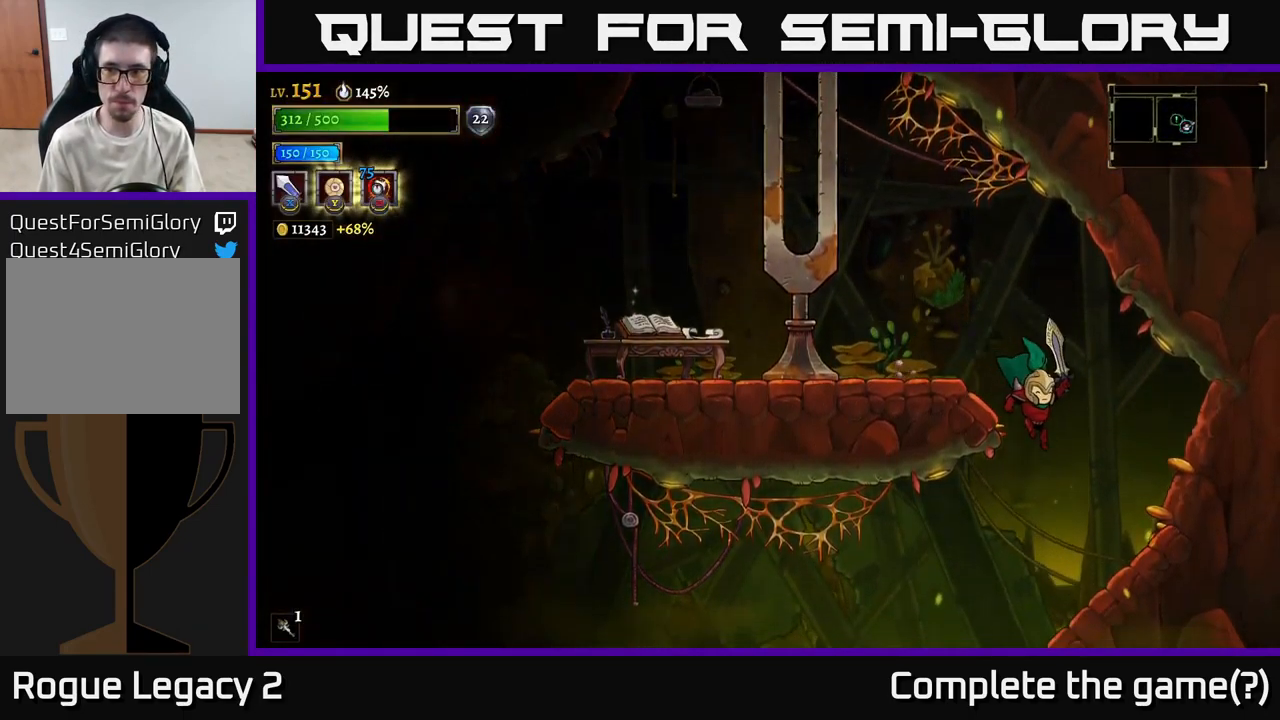
Gameplay with a controller (Xbox layout); each line is a JSON object with the inputs held at the frame after it. "events" lists button and stick changes between this image and that frame as [ms after this image, input, new state], when the widget could be followed in between.
{"buttons": [], "left_stick": "left", "right_stick": "center", "events": [[167, "left_stick", "down-left"], [300, "left_stick", "left"]]}
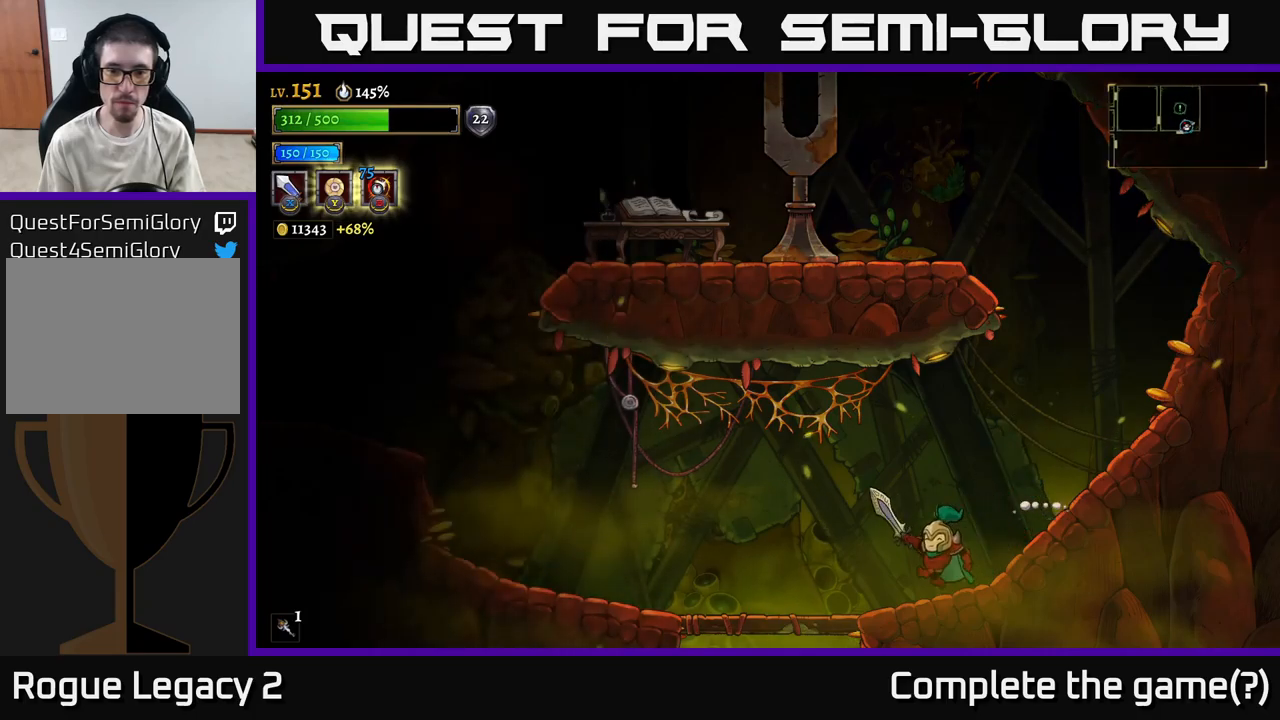
{"buttons": [], "left_stick": "down", "right_stick": "center", "events": [[350, "A", "down"], [400, "left_stick", "down"], [450, "A", "up"]]}
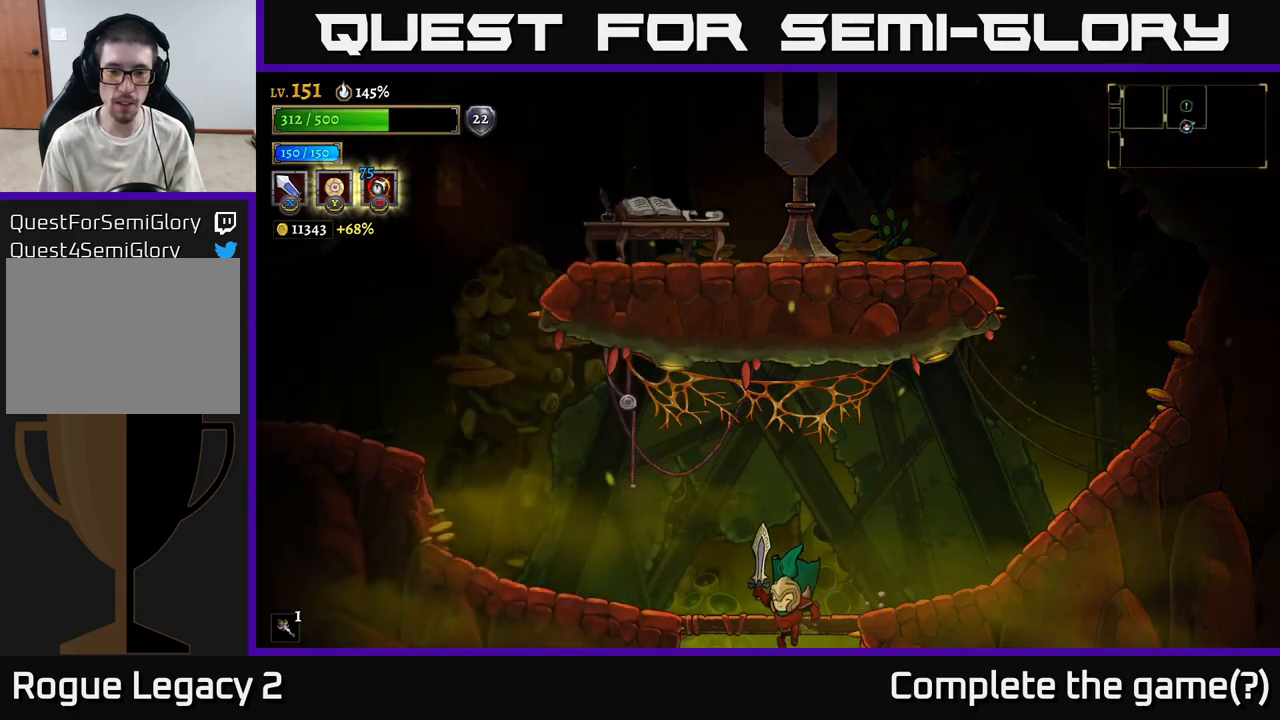
{"buttons": [], "left_stick": "center", "right_stick": "center", "events": [[34, "left_stick", "center"]]}
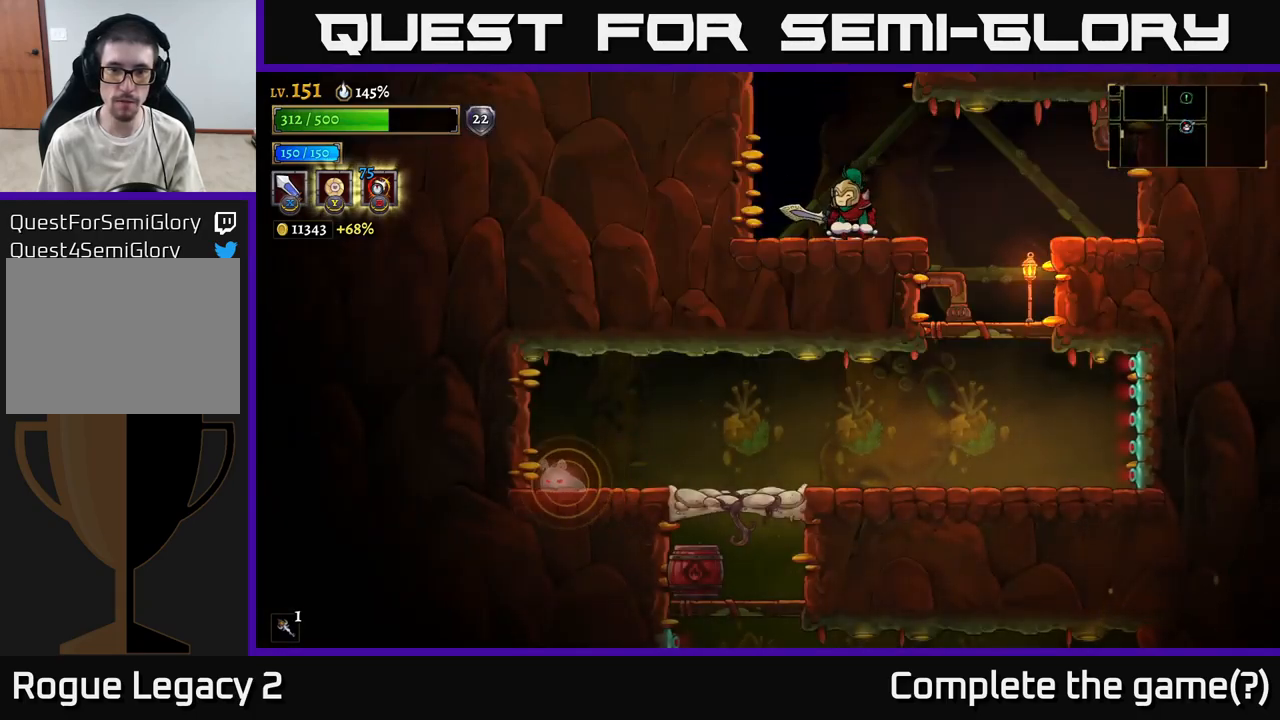
{"buttons": [], "left_stick": "down-right", "right_stick": "center", "events": [[67, "left_stick", "down"], [200, "left_stick", "right"], [467, "left_stick", "down-right"]]}
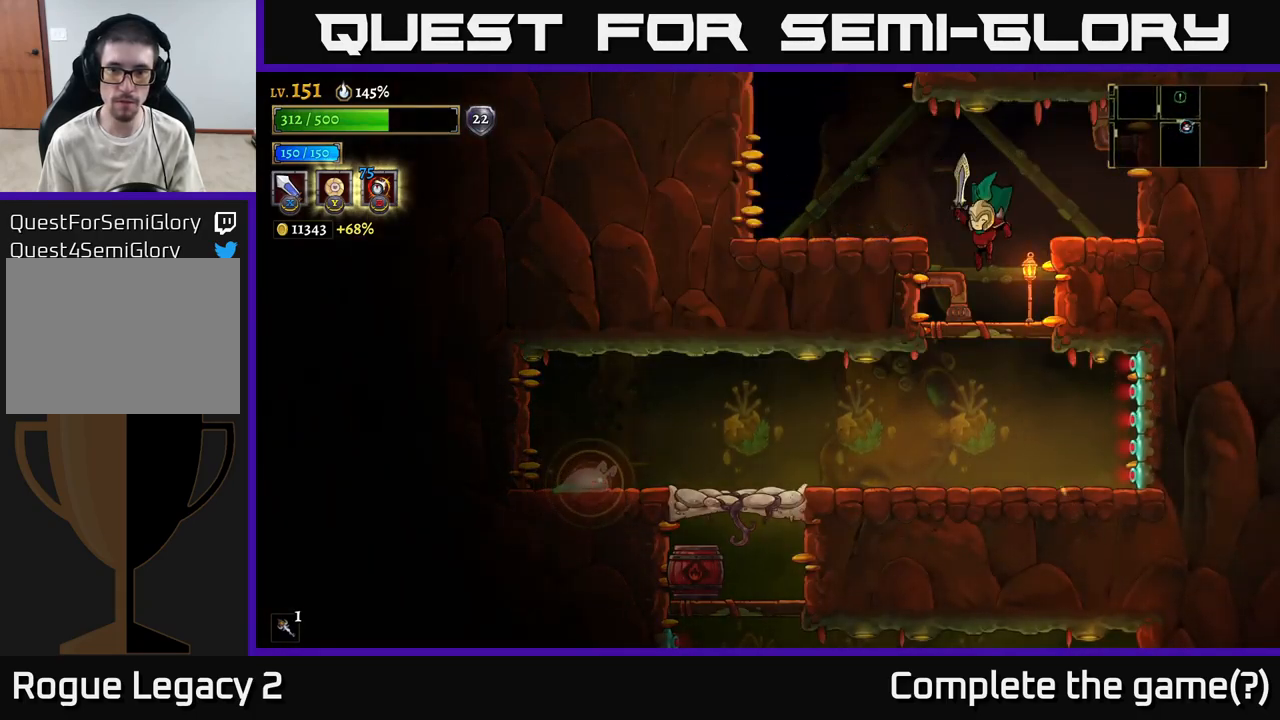
{"buttons": [], "left_stick": "center", "right_stick": "center", "events": [[17, "left_stick", "down"], [150, "L1", "down"], [184, "left_stick", "center"], [267, "L1", "up"]]}
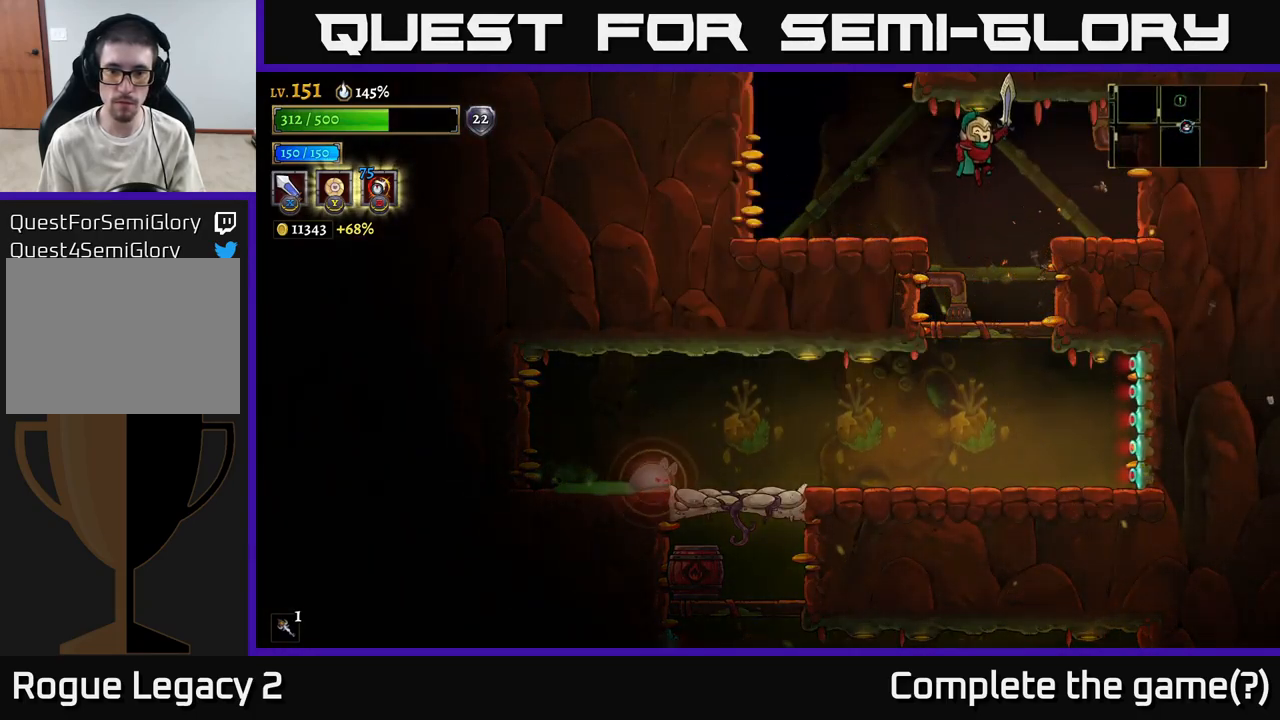
{"buttons": [], "left_stick": "center", "right_stick": "center", "events": []}
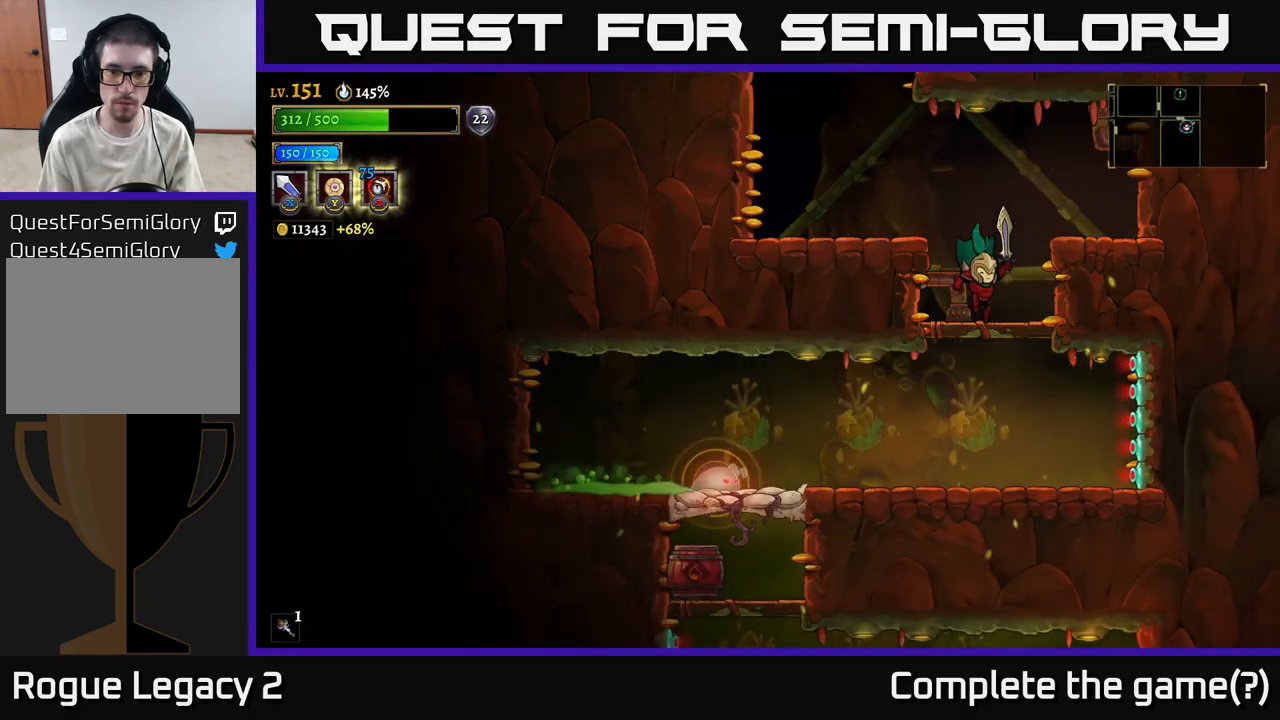
{"buttons": [], "left_stick": "left", "right_stick": "center", "events": [[17, "left_stick", "down"], [67, "A", "down"], [167, "A", "up"], [284, "left_stick", "center"], [350, "left_stick", "left"]]}
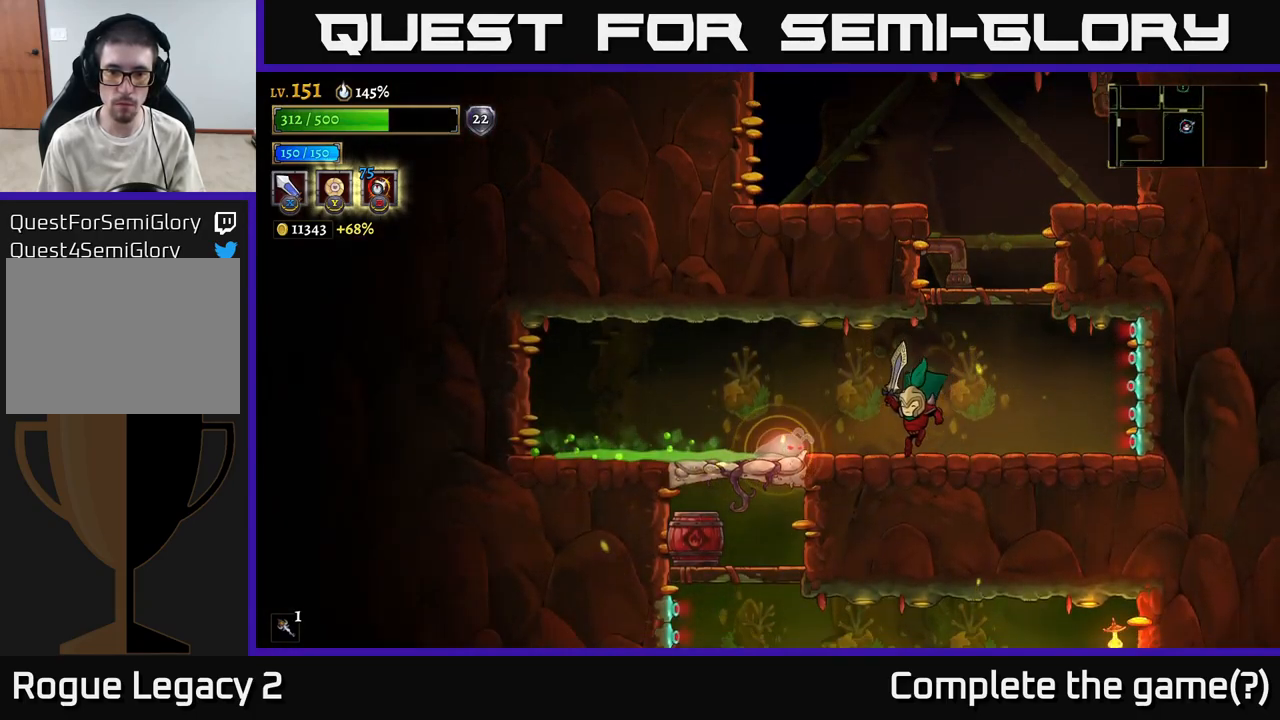
{"buttons": [], "left_stick": "center", "right_stick": "center", "events": [[84, "A", "down"], [134, "left_stick", "center"], [217, "left_stick", "left"], [250, "A", "up"], [334, "L1", "down"], [334, "left_stick", "center"], [450, "L1", "up"]]}
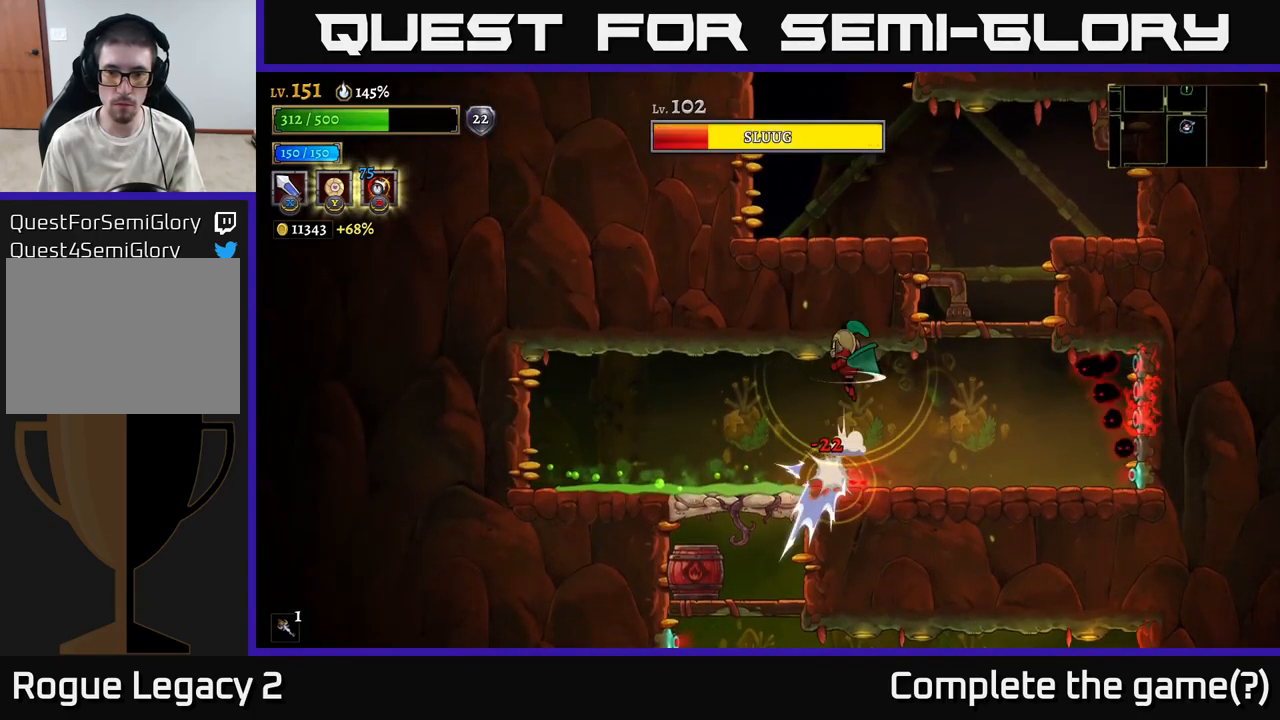
{"buttons": [], "left_stick": "left", "right_stick": "center", "events": [[284, "L1", "down"], [417, "left_stick", "left"], [434, "L1", "up"]]}
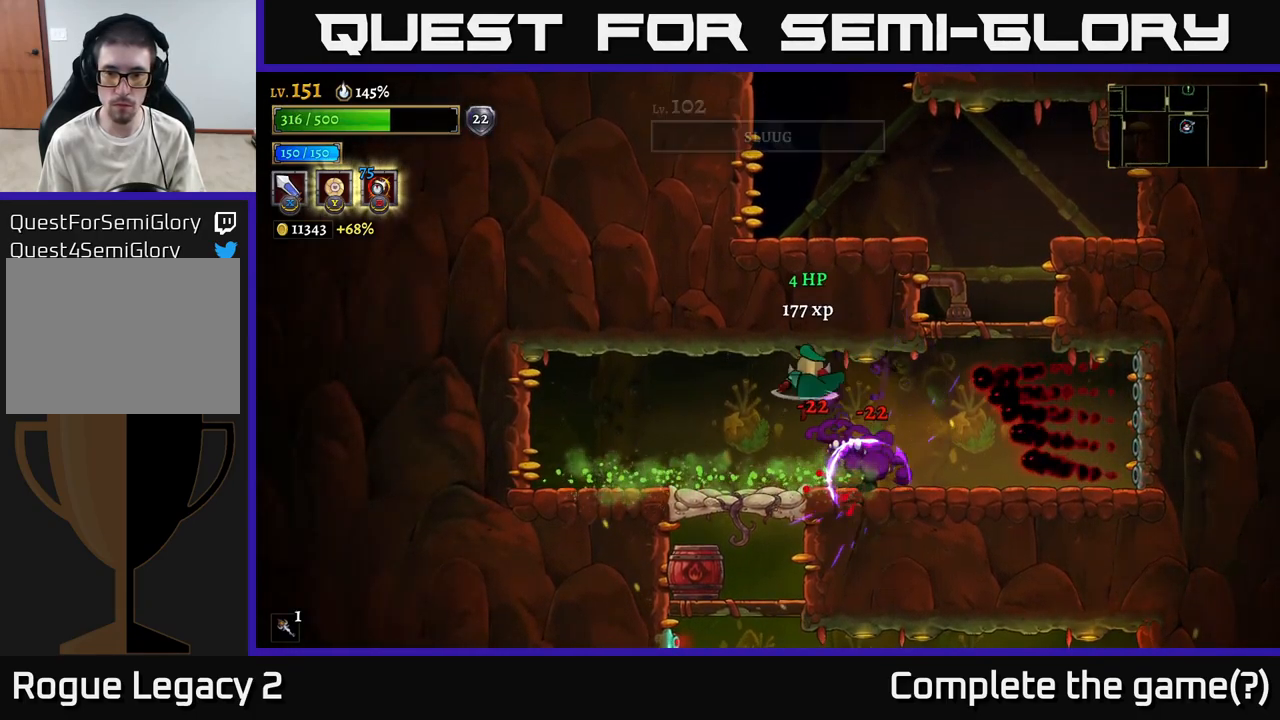
{"buttons": [], "left_stick": "center", "right_stick": "center", "events": [[184, "A", "down"], [184, "left_stick", "right"], [250, "X", "down"], [317, "left_stick", "center"], [334, "A", "up"], [350, "X", "up"]]}
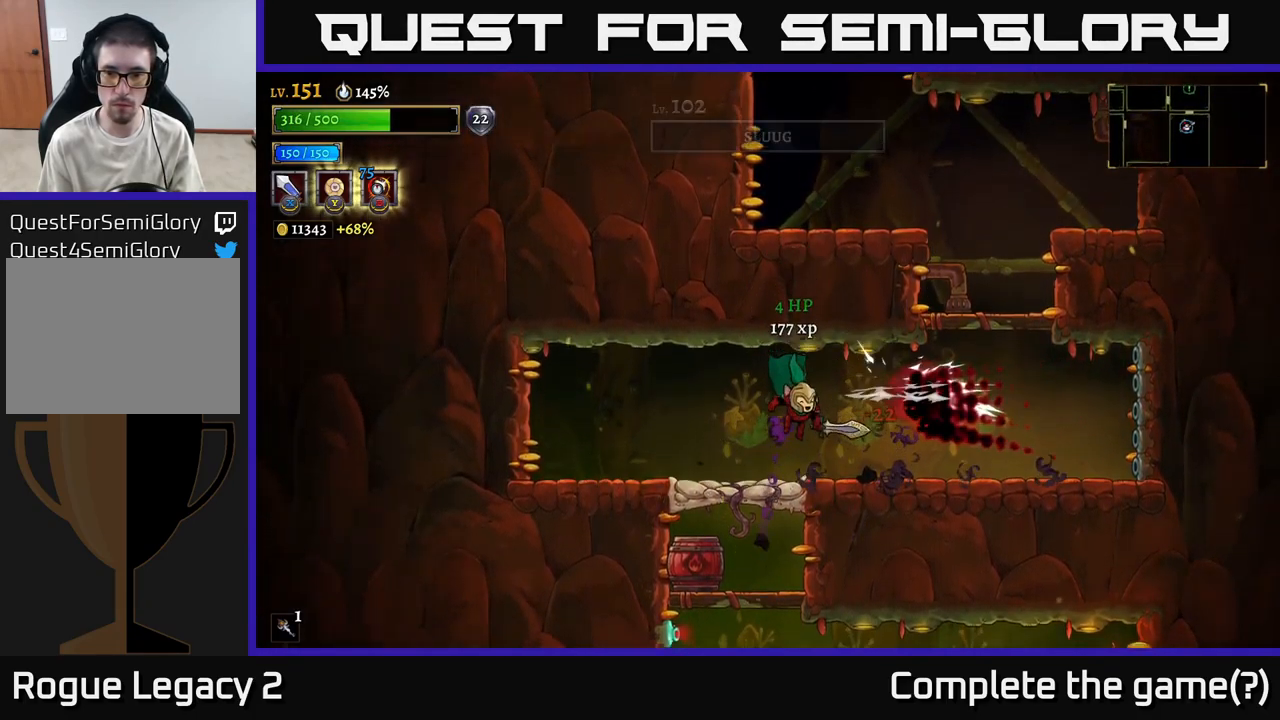
{"buttons": [], "left_stick": "left", "right_stick": "center", "events": [[150, "X", "down"], [267, "X", "up"], [416, "left_stick", "left"]]}
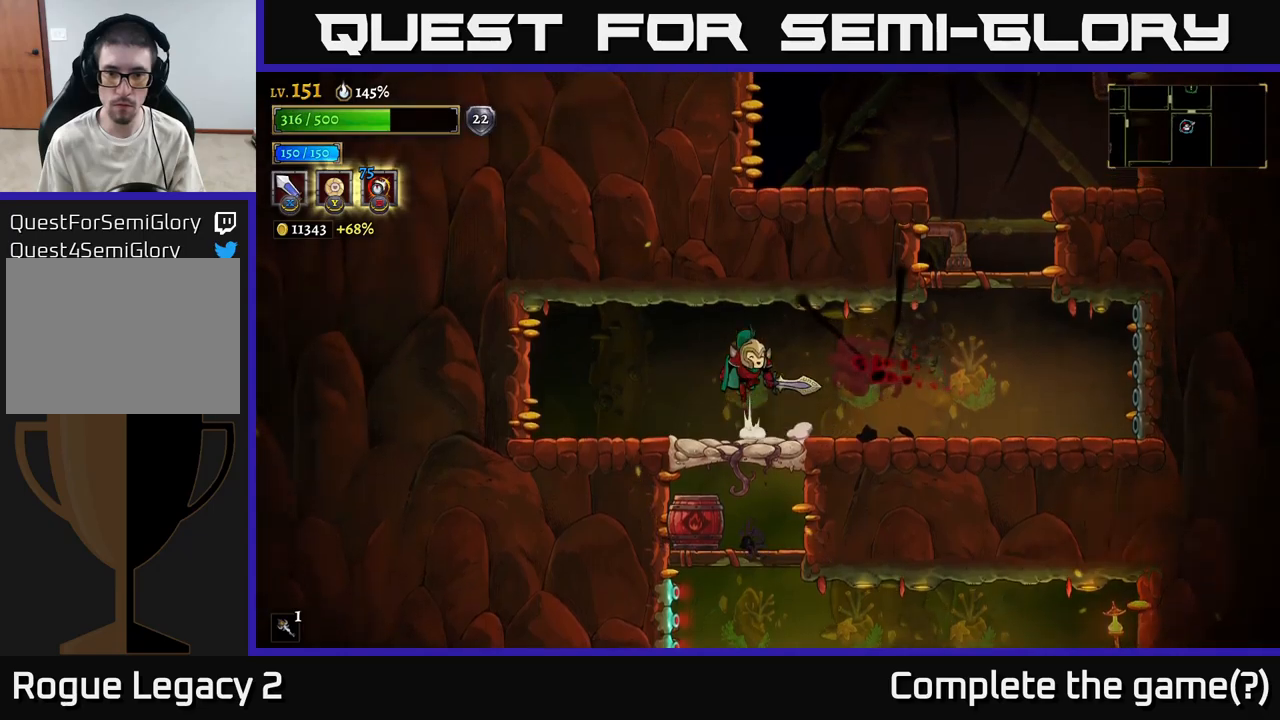
{"buttons": ["L1"], "left_stick": "center", "right_stick": "center", "events": [[17, "A", "down"], [34, "left_stick", "center"], [117, "A", "up"], [384, "L1", "down"]]}
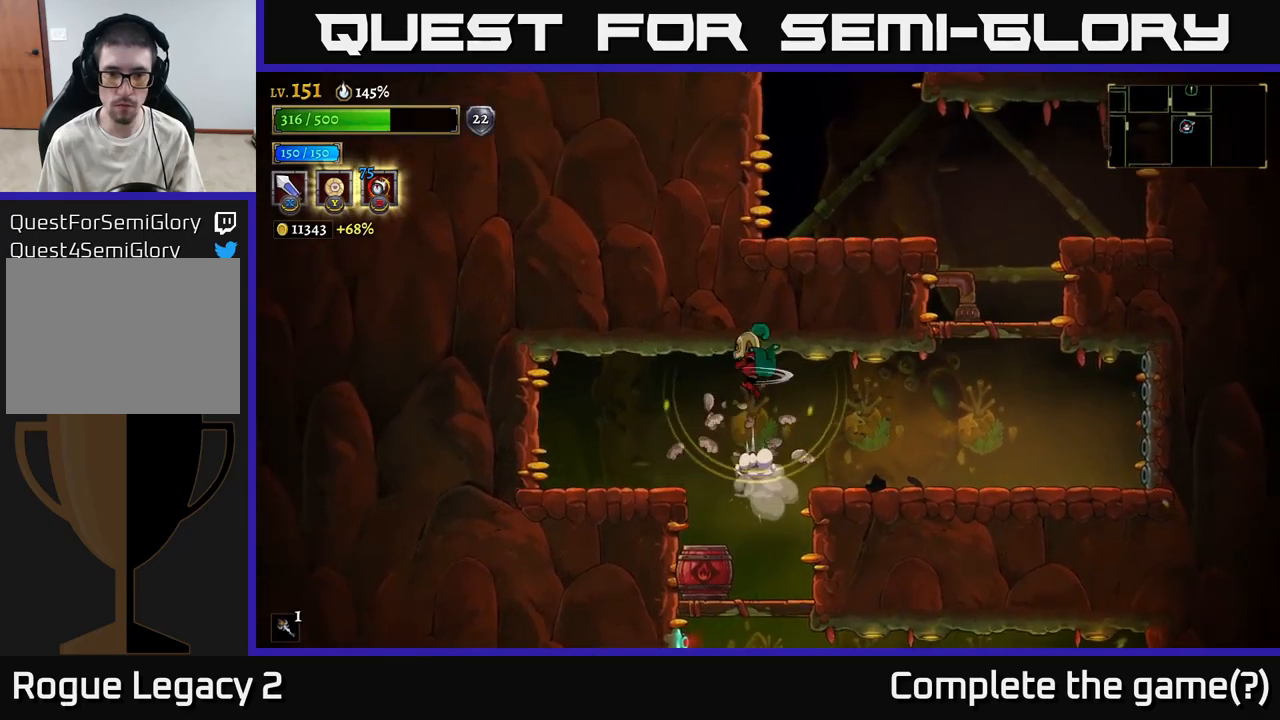
{"buttons": [], "left_stick": "center", "right_stick": "center", "events": [[34, "L1", "up"], [200, "left_stick", "right"], [334, "left_stick", "center"]]}
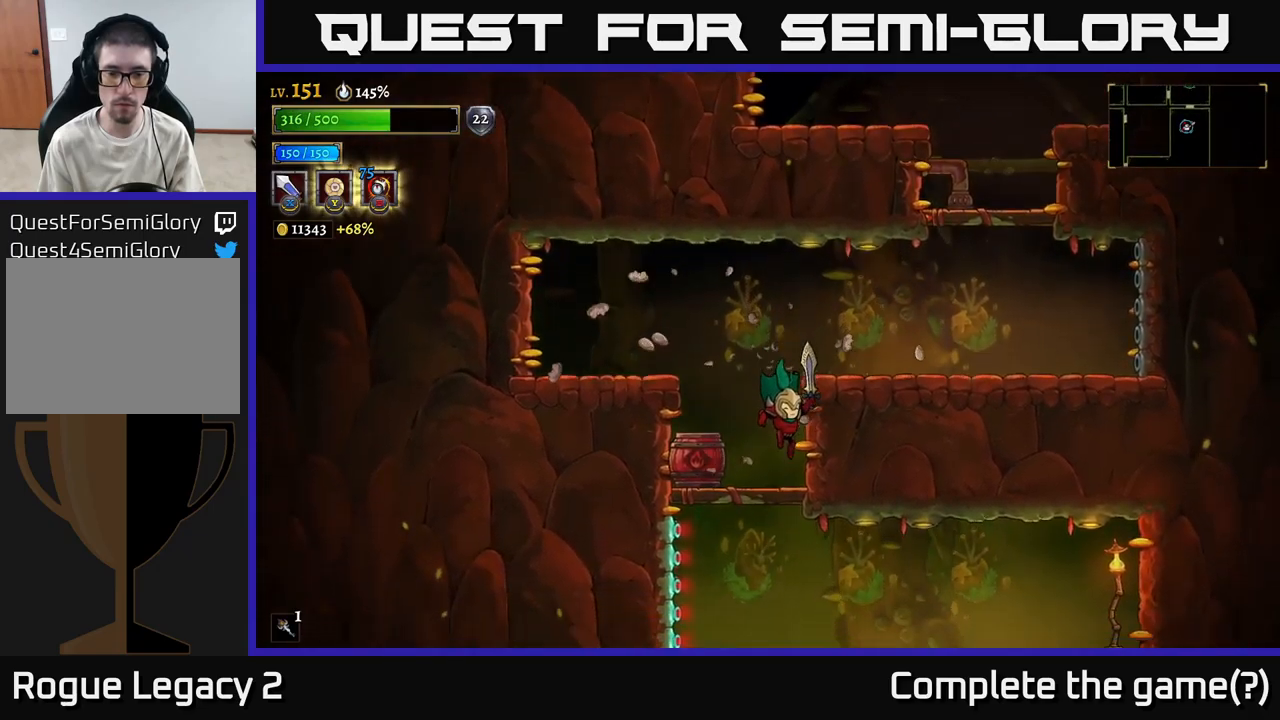
{"buttons": [], "left_stick": "right", "right_stick": "center", "events": [[184, "left_stick", "down"], [217, "A", "down"], [367, "A", "up"], [417, "left_stick", "right"]]}
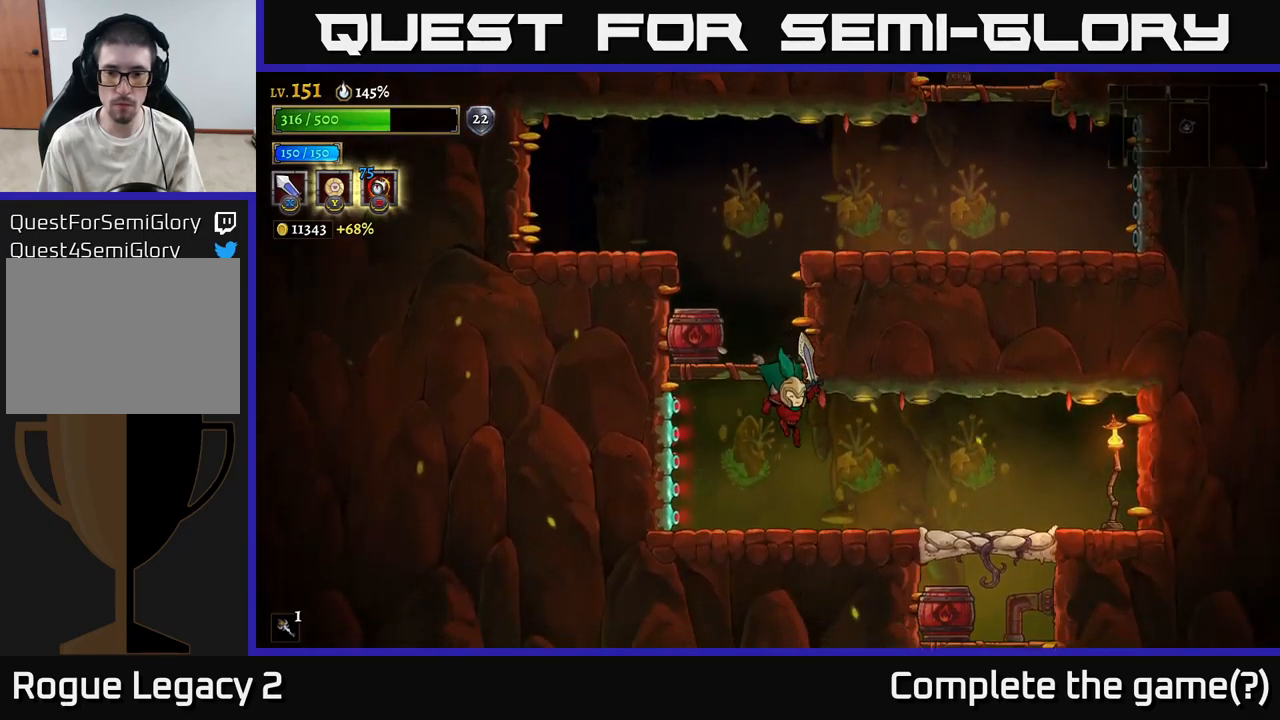
{"buttons": [], "left_stick": "right", "right_stick": "center", "events": [[267, "A", "down"], [367, "A", "up"]]}
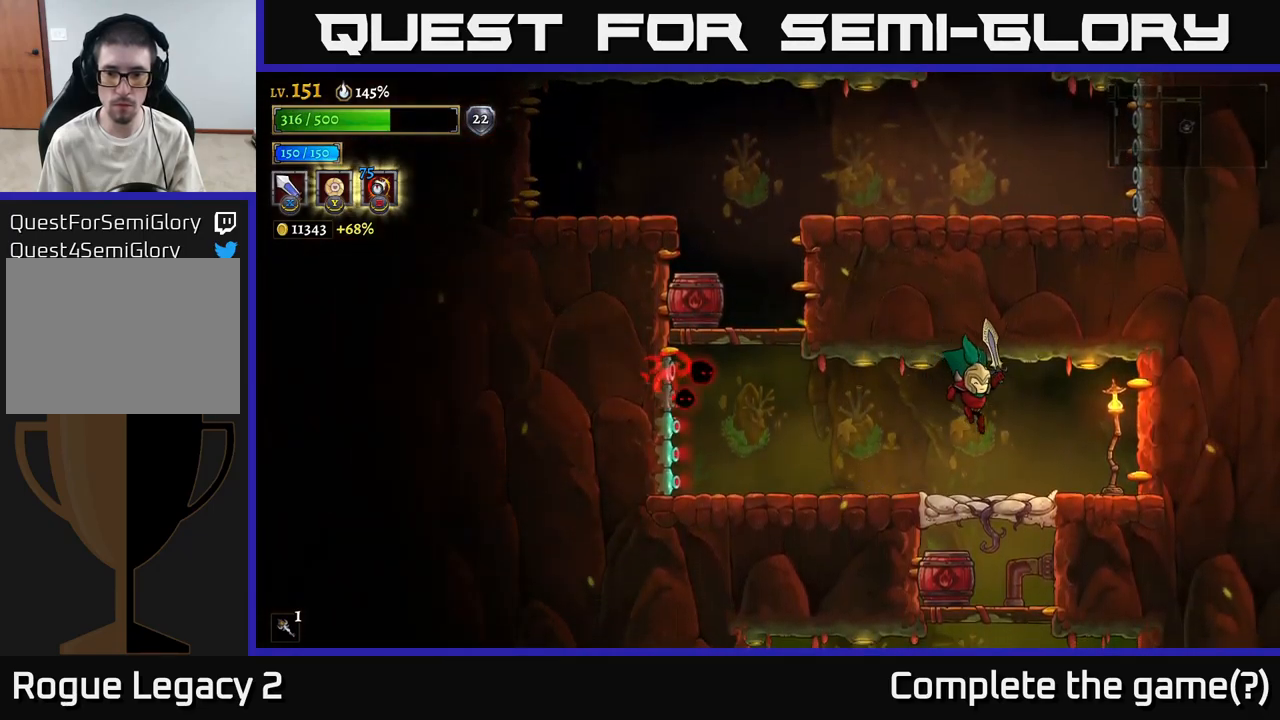
{"buttons": [], "left_stick": "center", "right_stick": "center", "events": [[134, "left_stick", "center"], [184, "L1", "down"], [267, "L1", "up"], [317, "left_stick", "right"], [417, "left_stick", "center"]]}
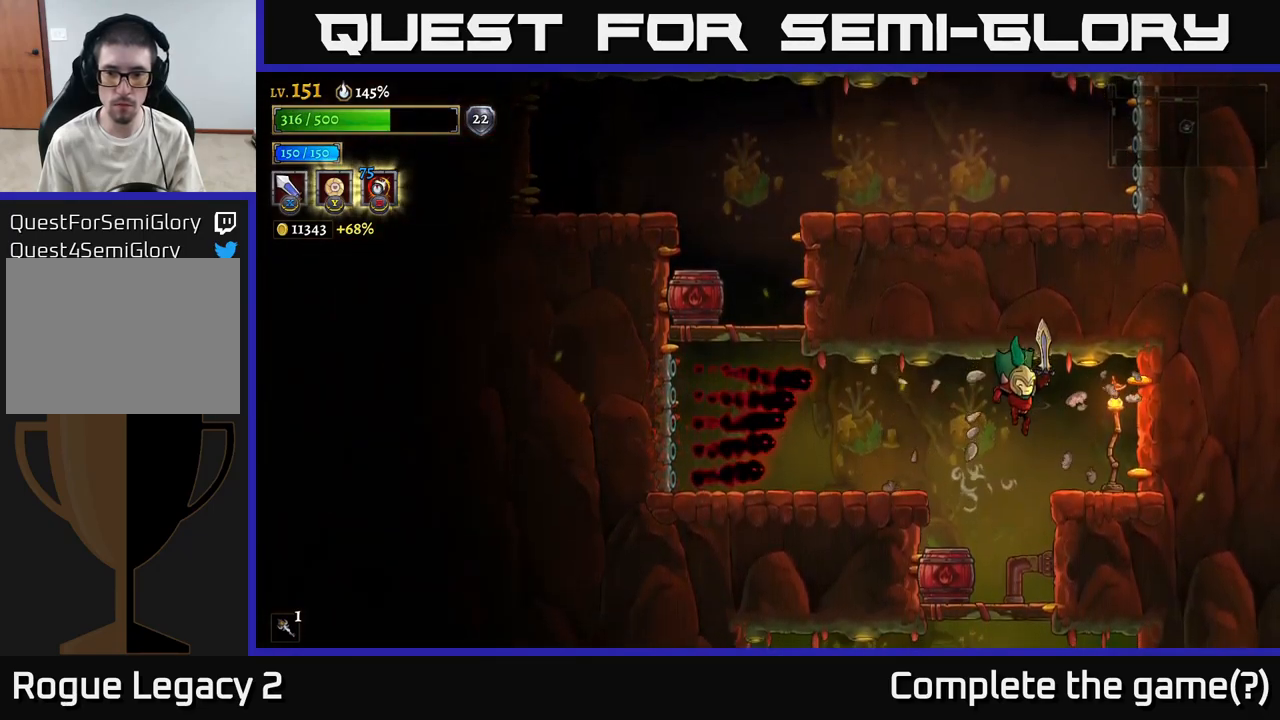
{"buttons": [], "left_stick": "down", "right_stick": "center", "events": [[334, "left_stick", "down"], [434, "A", "down"], [484, "A", "up"]]}
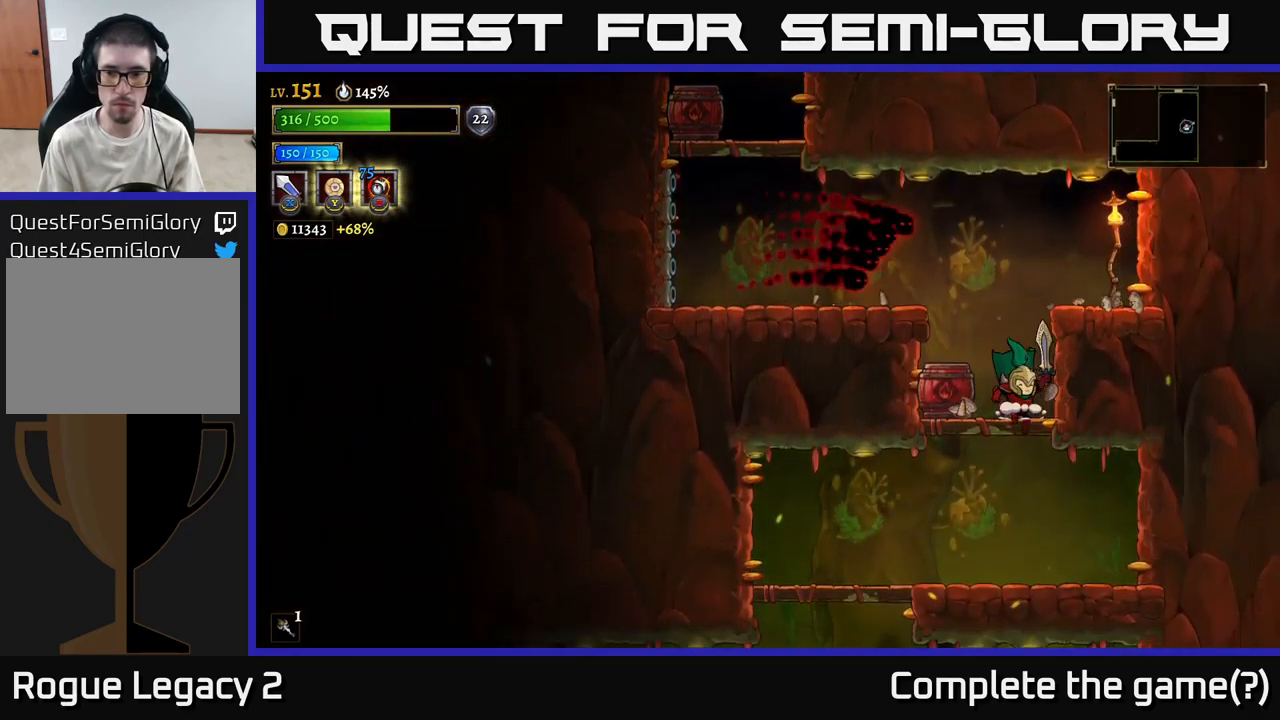
{"buttons": [], "left_stick": "left", "right_stick": "center", "events": [[34, "left_stick", "center"], [167, "left_stick", "left"]]}
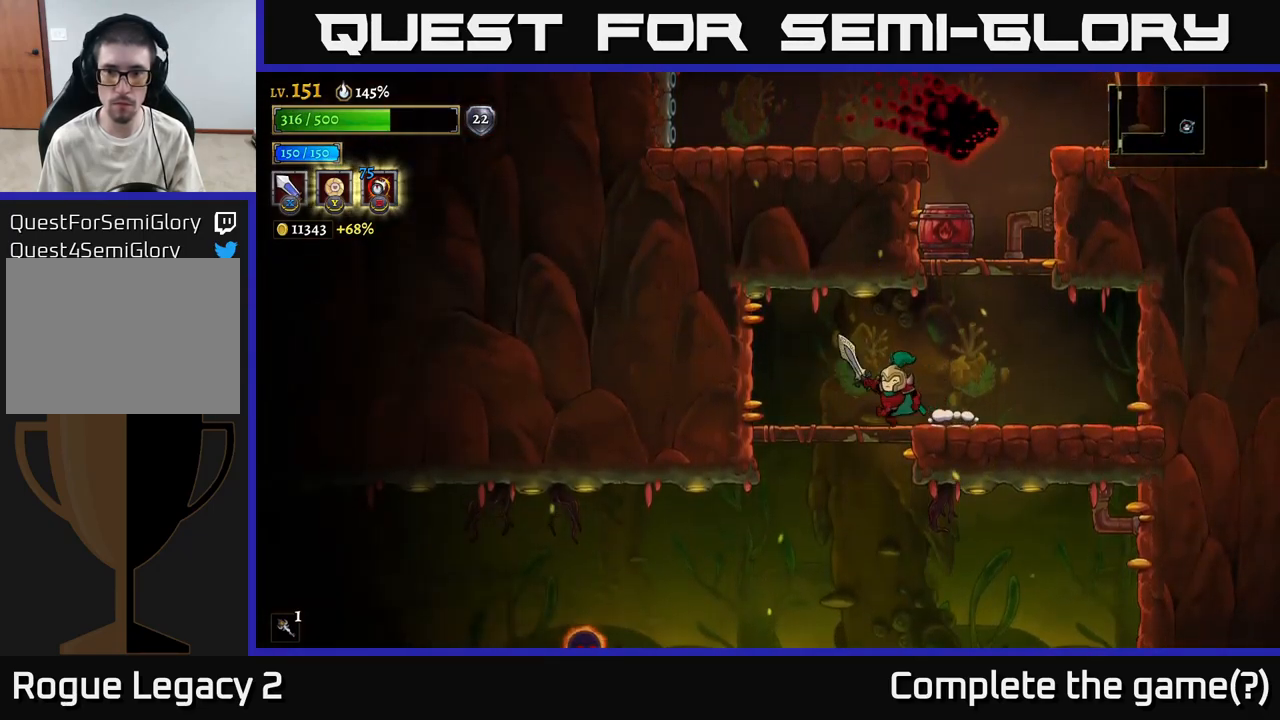
{"buttons": [], "left_stick": "center", "right_stick": "center", "events": [[167, "A", "down"], [167, "left_stick", "down"], [267, "A", "up"], [334, "left_stick", "center"]]}
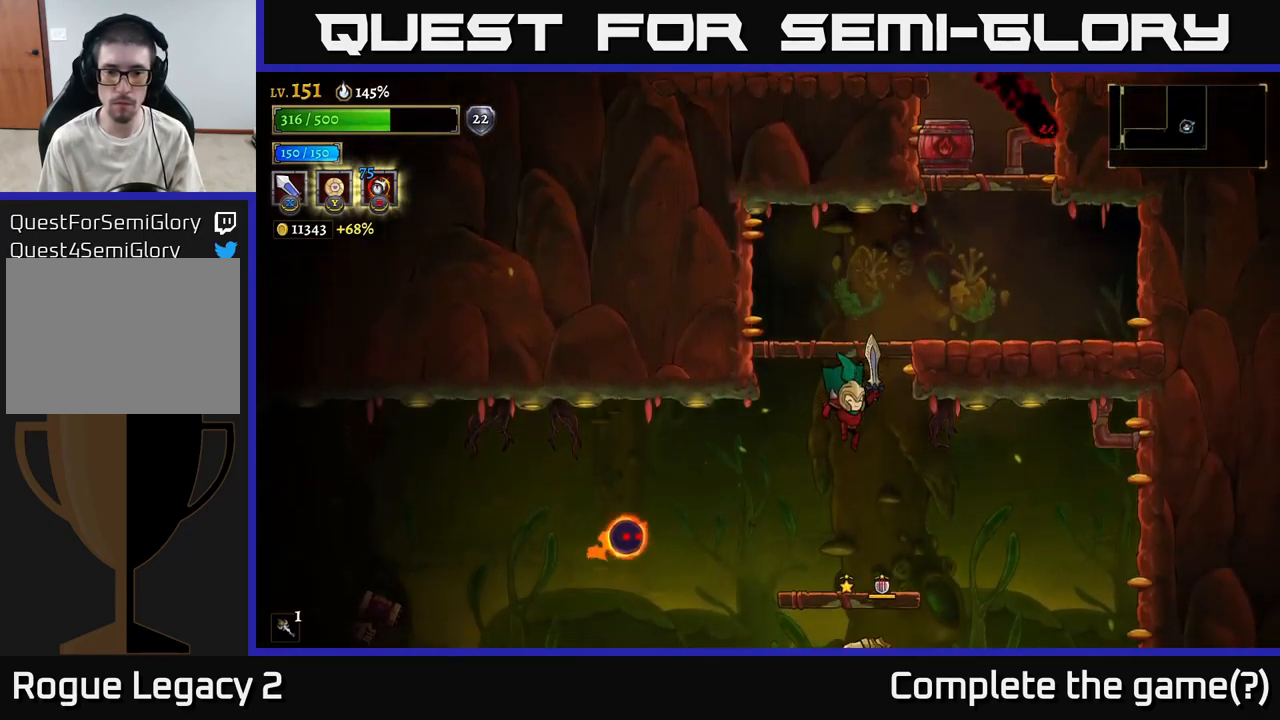
{"buttons": ["X"], "left_stick": "center", "right_stick": "center", "events": [[17, "left_stick", "left"], [167, "A", "down"], [167, "left_stick", "center"], [234, "A", "up"], [267, "left_stick", "left"], [350, "left_stick", "center"], [384, "X", "down"]]}
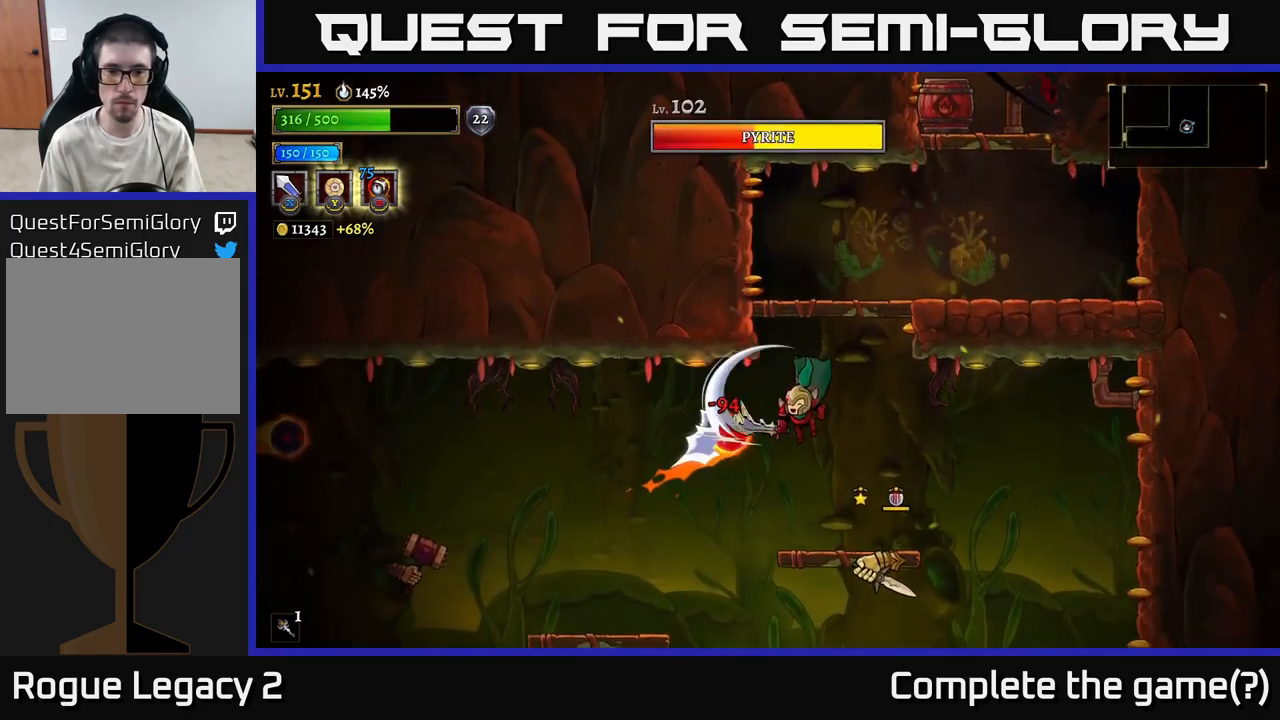
{"buttons": [], "left_stick": "right", "right_stick": "center", "events": [[50, "X", "up"], [134, "left_stick", "left"], [250, "left_stick", "center"], [334, "X", "down"], [367, "left_stick", "left"], [401, "A", "down"], [434, "X", "up"], [467, "left_stick", "right"], [484, "A", "up"]]}
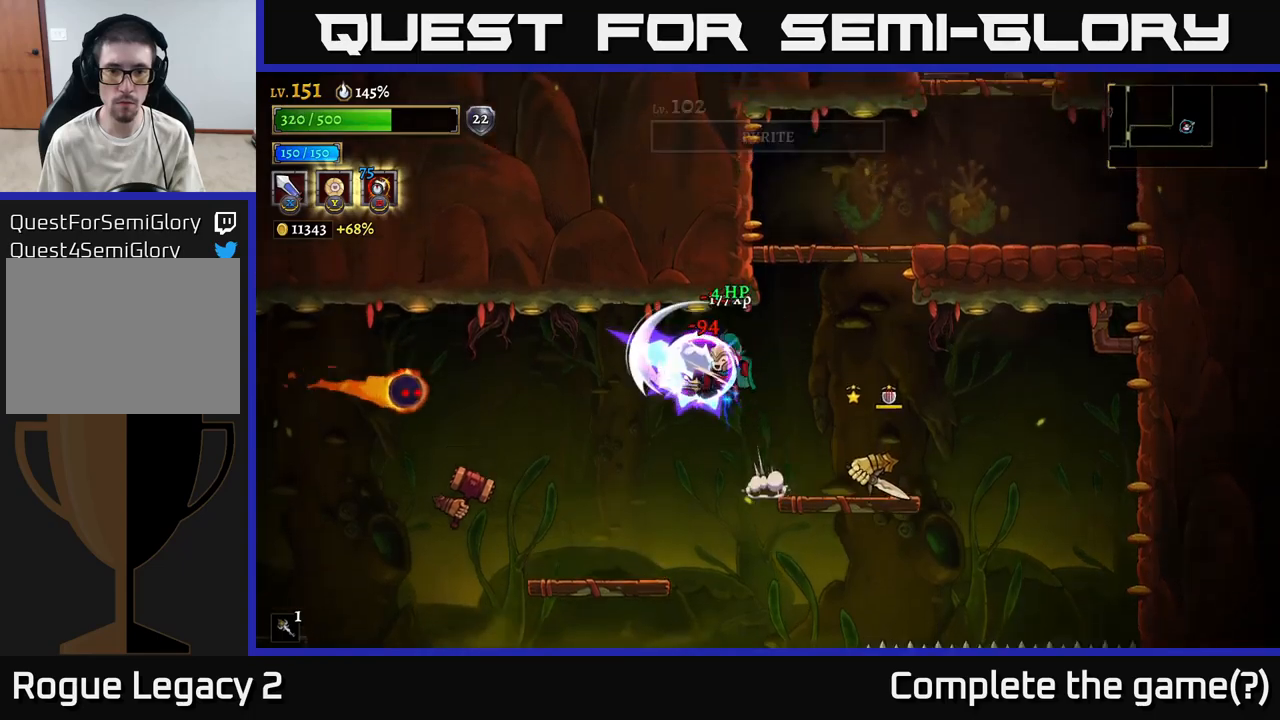
{"buttons": ["A"], "left_stick": "left", "right_stick": "center", "events": [[17, "left_stick", "center"], [317, "X", "down"], [400, "left_stick", "left"], [450, "A", "down"], [467, "X", "up"]]}
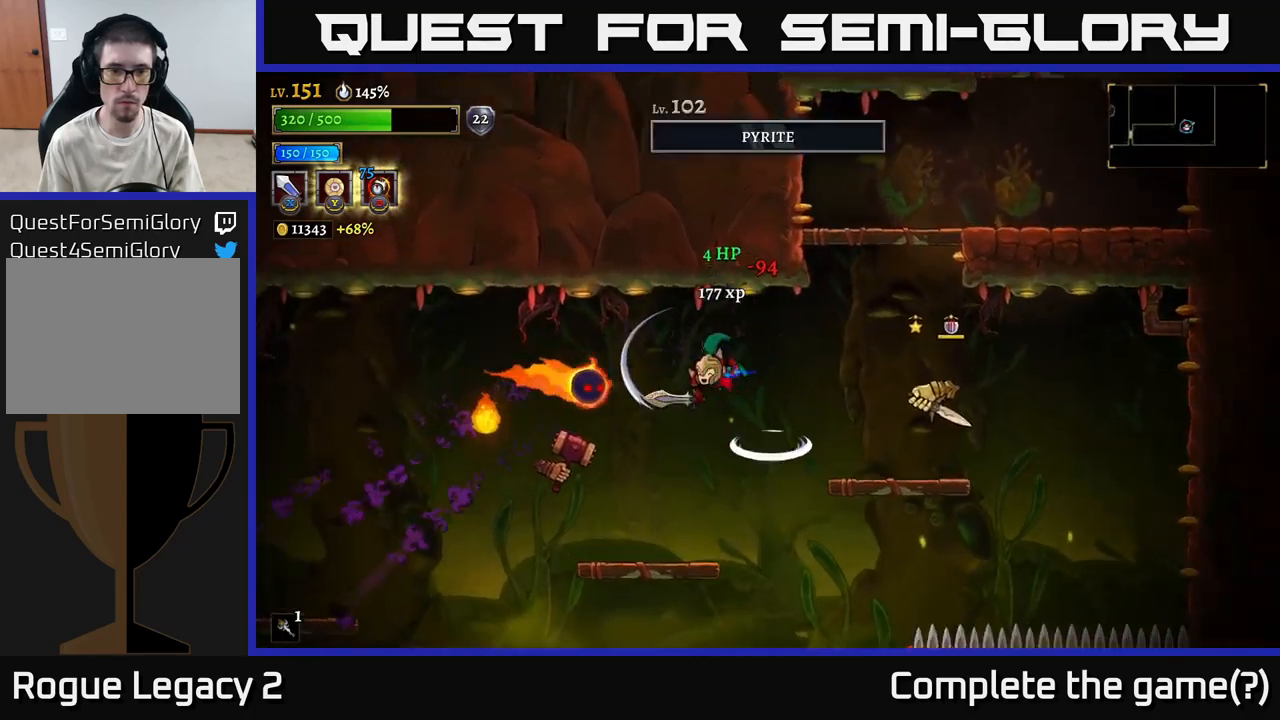
{"buttons": [], "left_stick": "center", "right_stick": "center", "events": [[67, "A", "up"], [117, "left_stick", "center"], [250, "X", "down"], [350, "left_stick", "left"], [433, "X", "up"], [450, "left_stick", "center"]]}
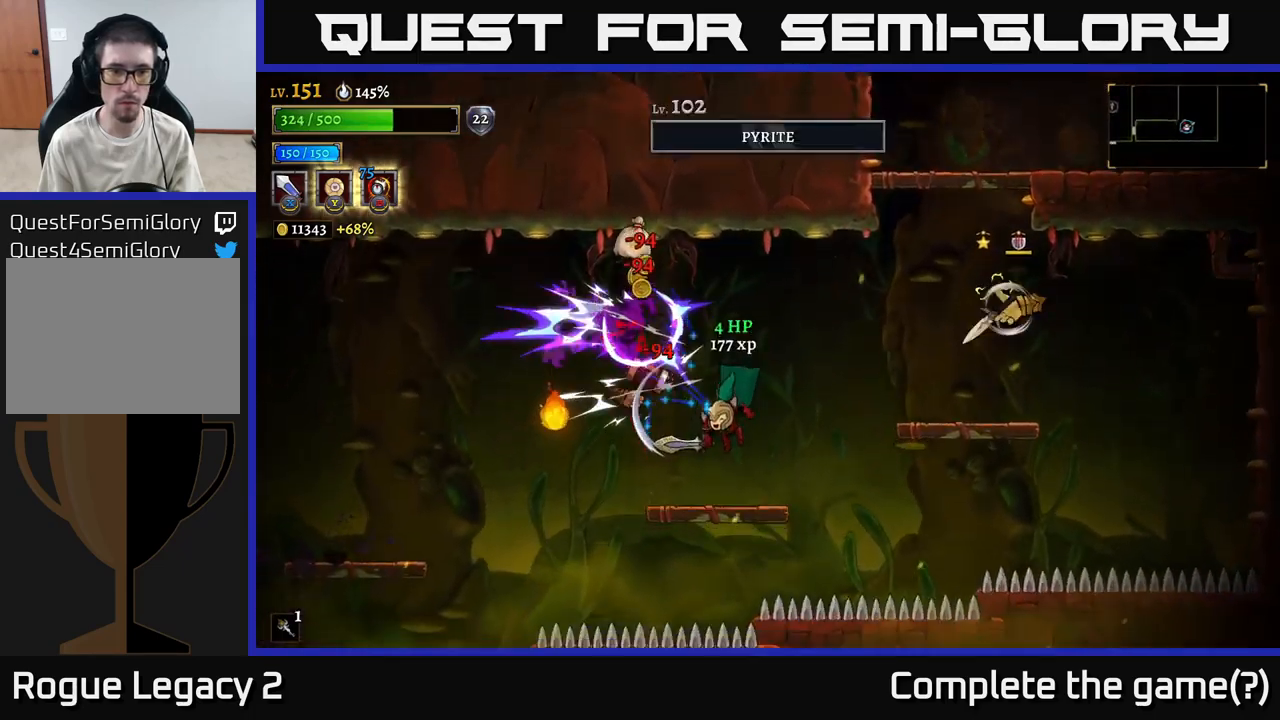
{"buttons": [], "left_stick": "center", "right_stick": "center", "events": [[217, "X", "down"], [233, "left_stick", "left"], [267, "A", "down"], [350, "X", "up"], [367, "left_stick", "center"], [400, "A", "up"]]}
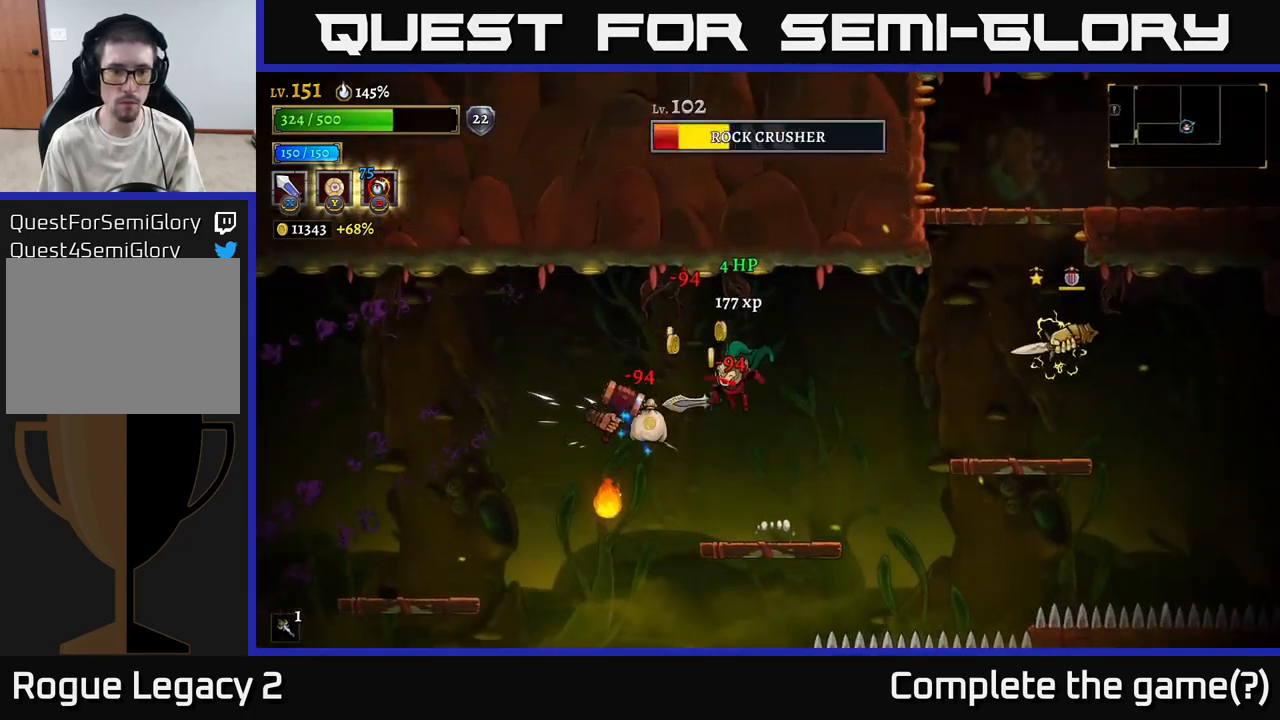
{"buttons": [], "left_stick": "left", "right_stick": "center", "events": [[117, "left_stick", "left"], [150, "X", "down"], [233, "left_stick", "center"], [250, "A", "down"], [283, "X", "up"], [317, "A", "up"], [433, "left_stick", "left"]]}
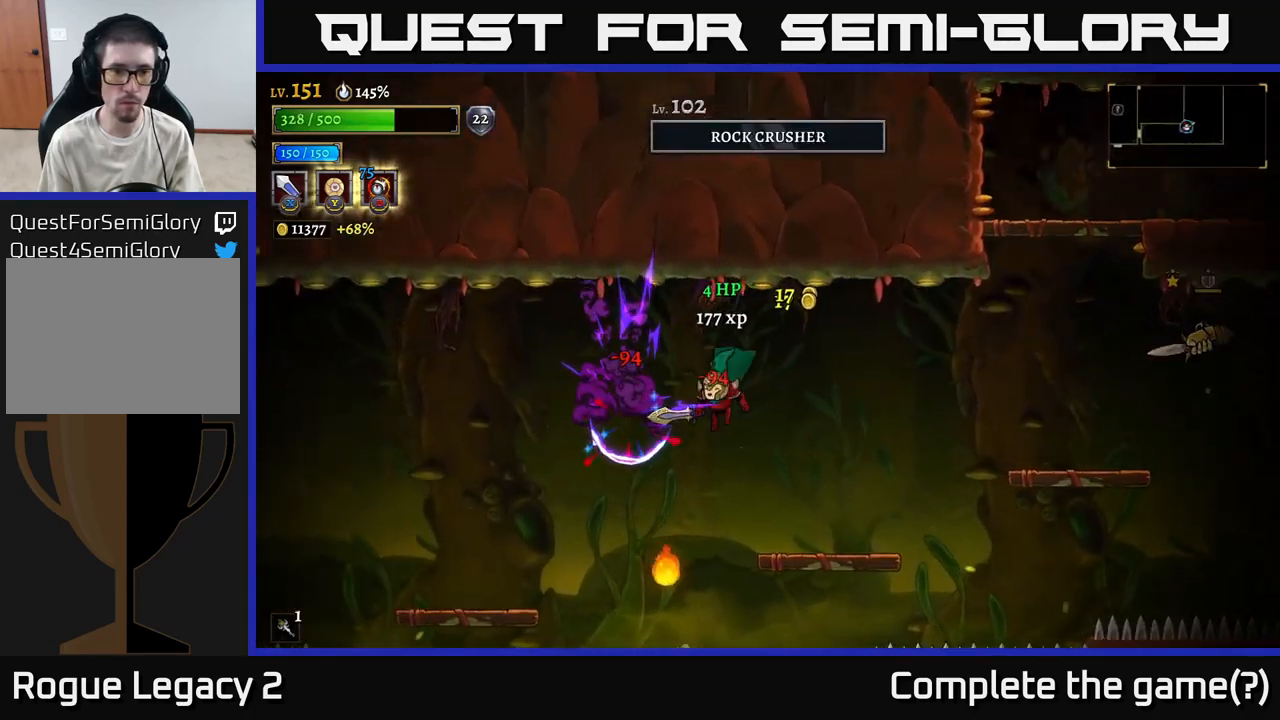
{"buttons": ["L2"], "left_stick": "left", "right_stick": "center", "events": [[50, "A", "down"], [233, "A", "up"], [233, "L2", "down"]]}
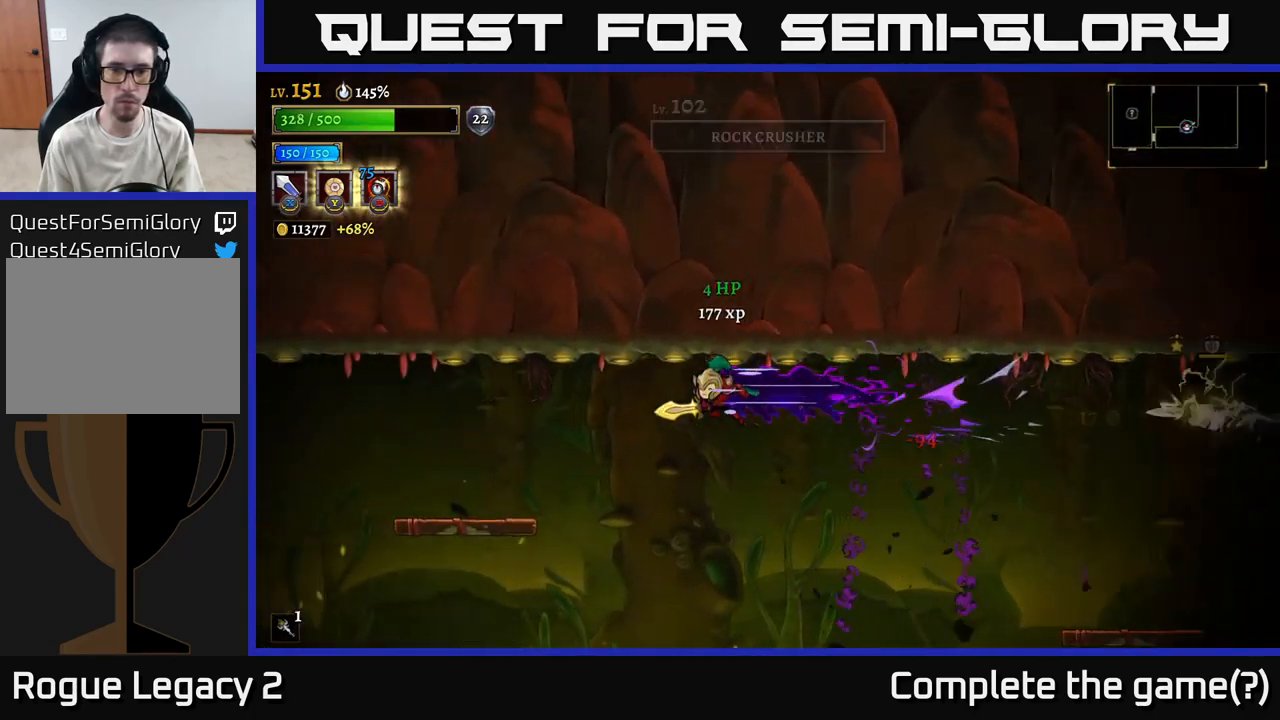
{"buttons": [], "left_stick": "left", "right_stick": "center", "events": [[350, "L2", "up"]]}
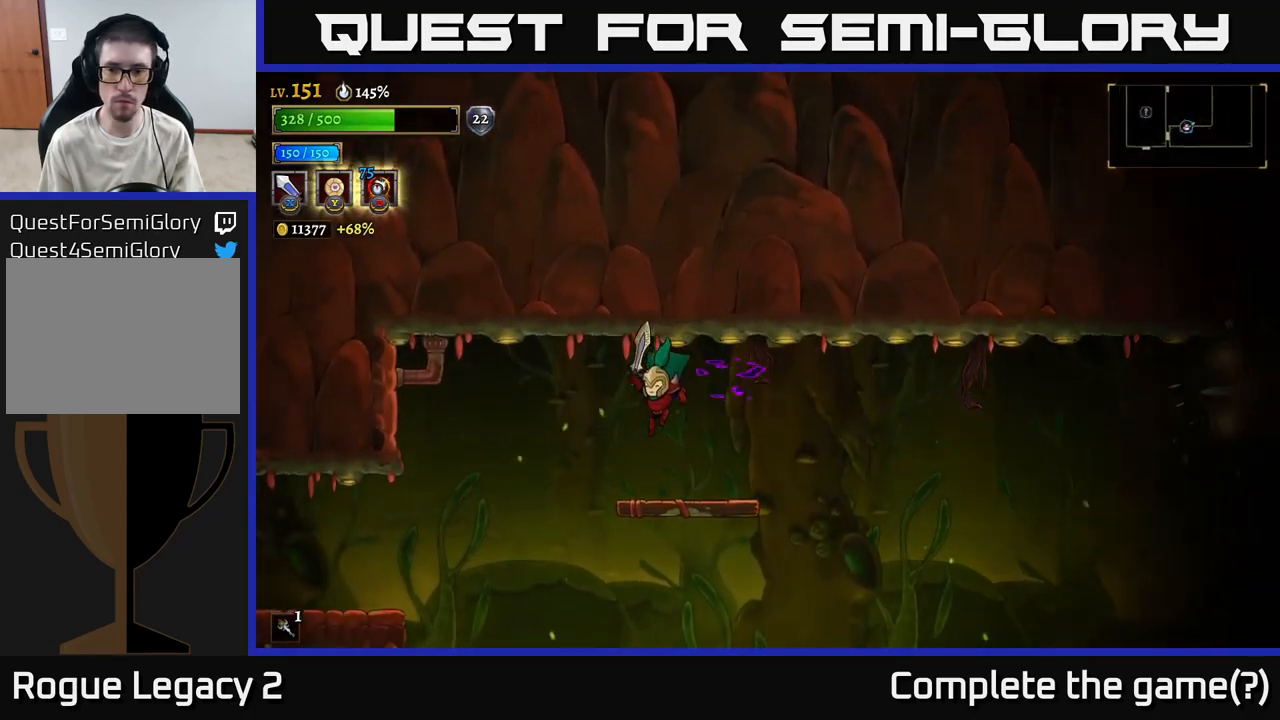
{"buttons": ["A"], "left_stick": "right", "right_stick": "center", "events": [[150, "left_stick", "center"], [200, "left_stick", "right"], [433, "A", "down"]]}
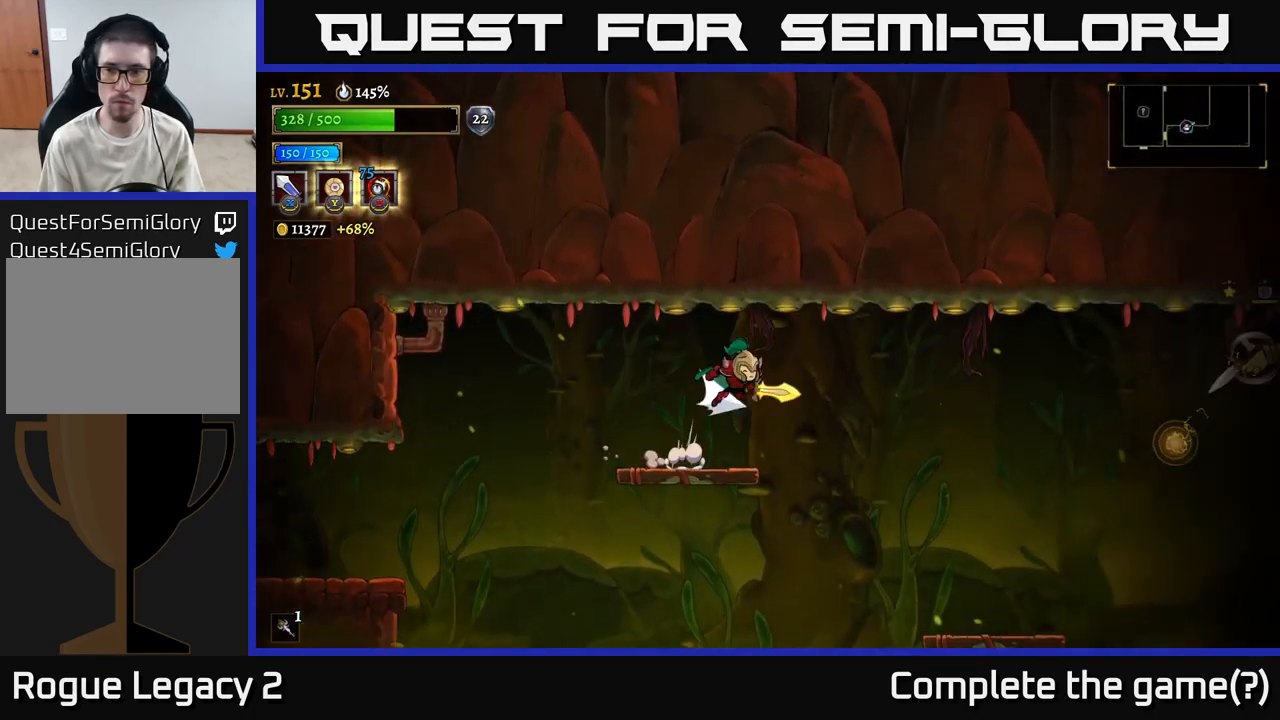
{"buttons": ["R2"], "left_stick": "right", "right_stick": "center", "events": [[33, "A", "up"], [33, "R2", "down"]]}
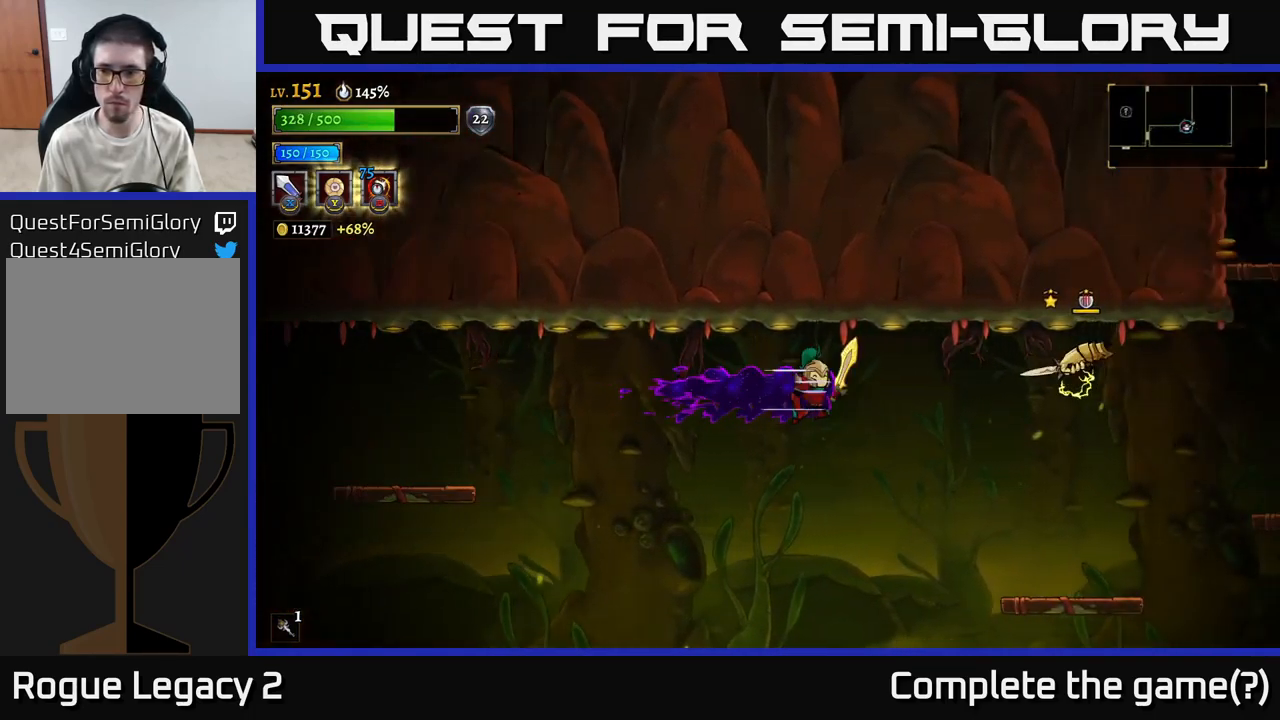
{"buttons": [], "left_stick": "left", "right_stick": "center", "events": [[50, "X", "down"], [150, "R2", "up"], [150, "left_stick", "left"], [167, "X", "up"]]}